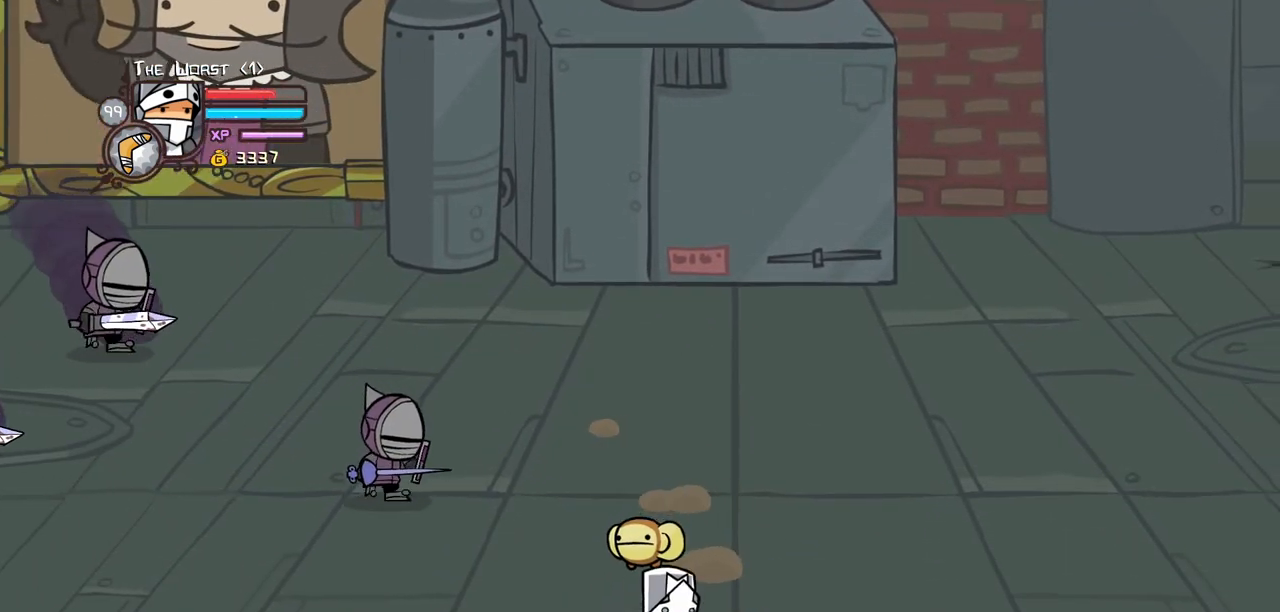
Gameplay with keyboard; each line is a JSON object with the keys held at the frame after it. "events" lists presses ("down") and releases ("up") of "block", "down", "heavy", "item", "iteml", "itemr", "jump", "left", "light", "magic", "right" and "up" between this image and that frame as [ms after this image, input, new state], when the widget could be followed in between. No other keys are recorded. Mouse input is not recorded. Key names are as the overlay labels them; some are game actions (e.g. jump) rather than physical keys.
{"keys": ["left", "up"], "events": [[117, "right", "up"], [300, "left", "down"]]}
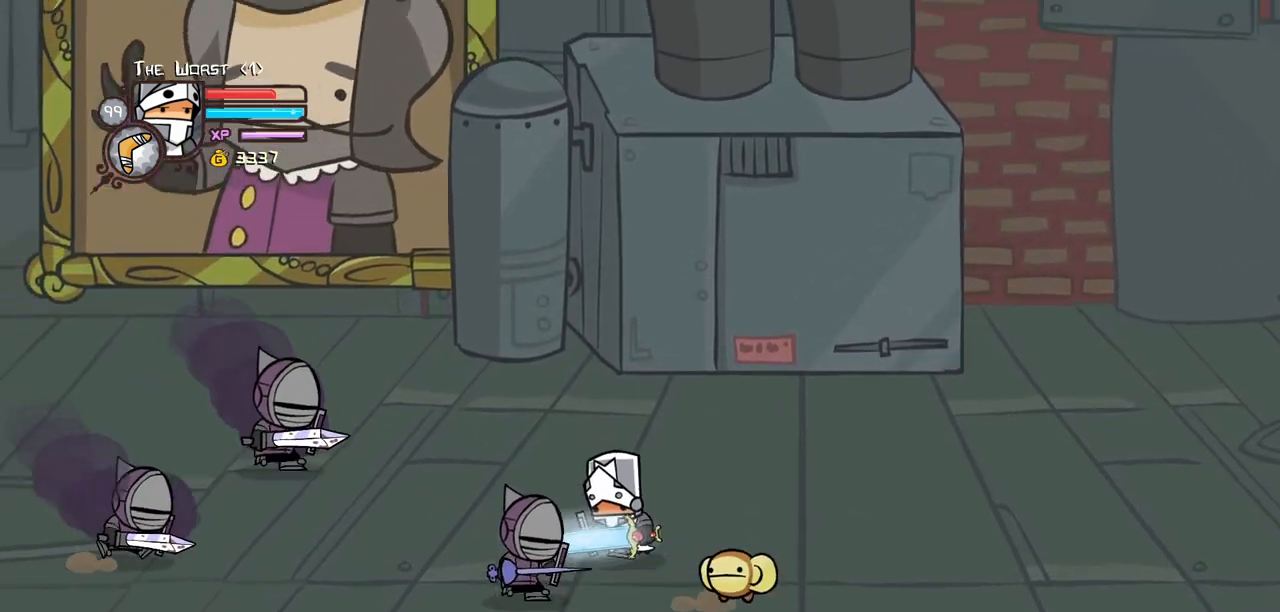
{"keys": ["left", "light"], "events": [[167, "jump", "down"], [217, "light", "down"], [267, "up", "up"], [317, "jump", "up"], [317, "left", "up"], [367, "light", "up"], [417, "left", "down"], [417, "light", "down"]]}
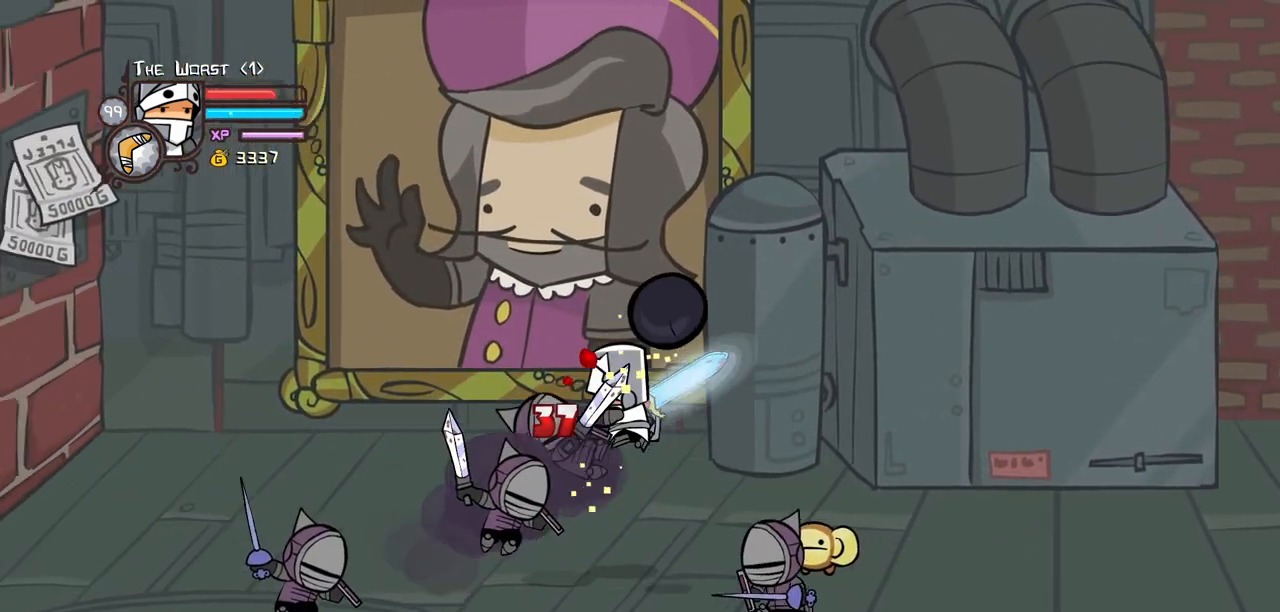
{"keys": ["heavy", "left"], "events": [[100, "heavy", "down"], [150, "light", "up"], [283, "left", "up"], [333, "heavy", "up"], [383, "heavy", "down"], [433, "left", "down"]]}
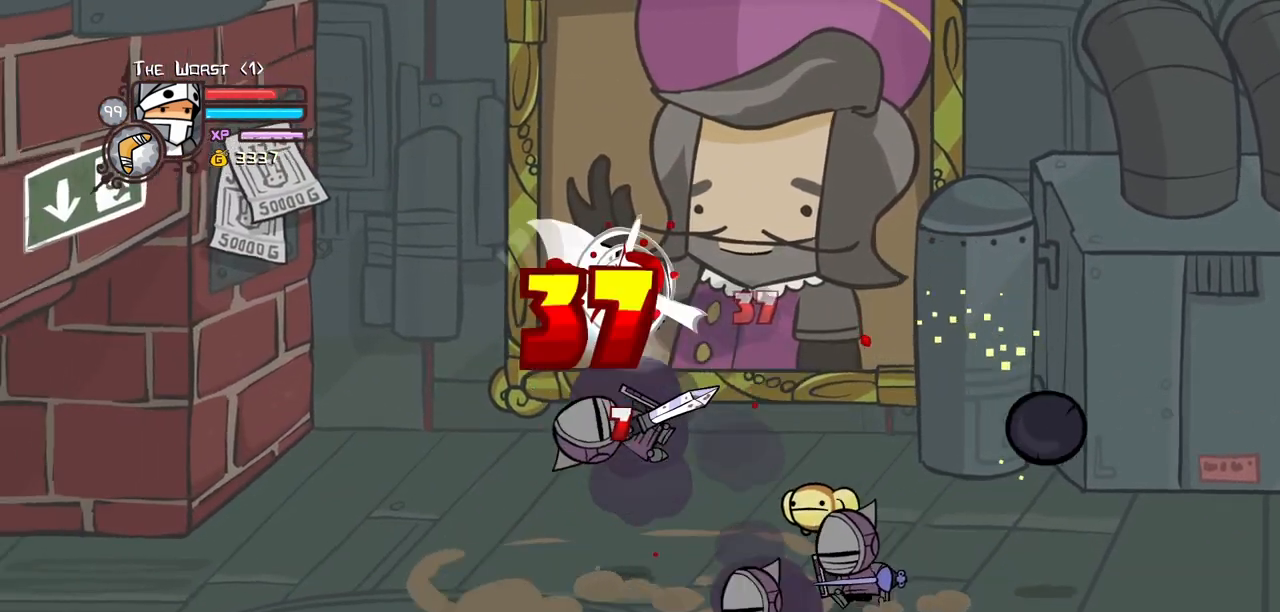
{"keys": ["light", "right"], "events": [[67, "right", "down"], [117, "heavy", "up"], [117, "left", "up"], [200, "right", "up"], [250, "light", "down"], [400, "light", "up"], [433, "light", "down"], [483, "right", "down"]]}
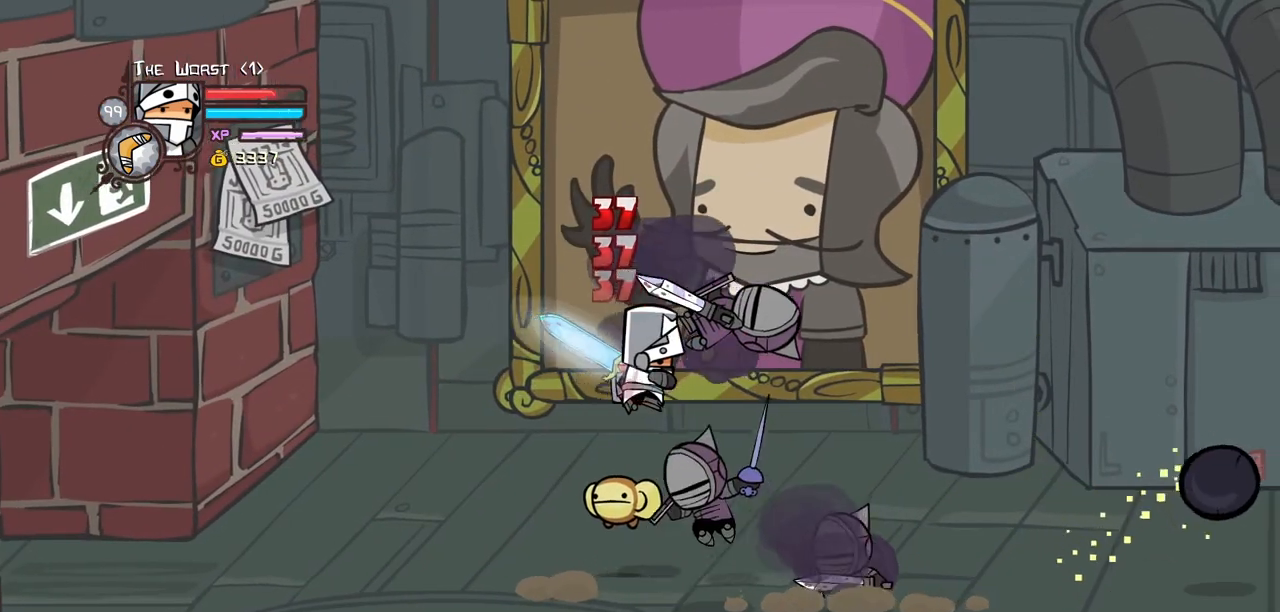
{"keys": ["heavy", "right"], "events": [[133, "heavy", "down"], [133, "light", "up"], [267, "right", "up"], [367, "heavy", "up"], [367, "right", "down"], [417, "heavy", "down"]]}
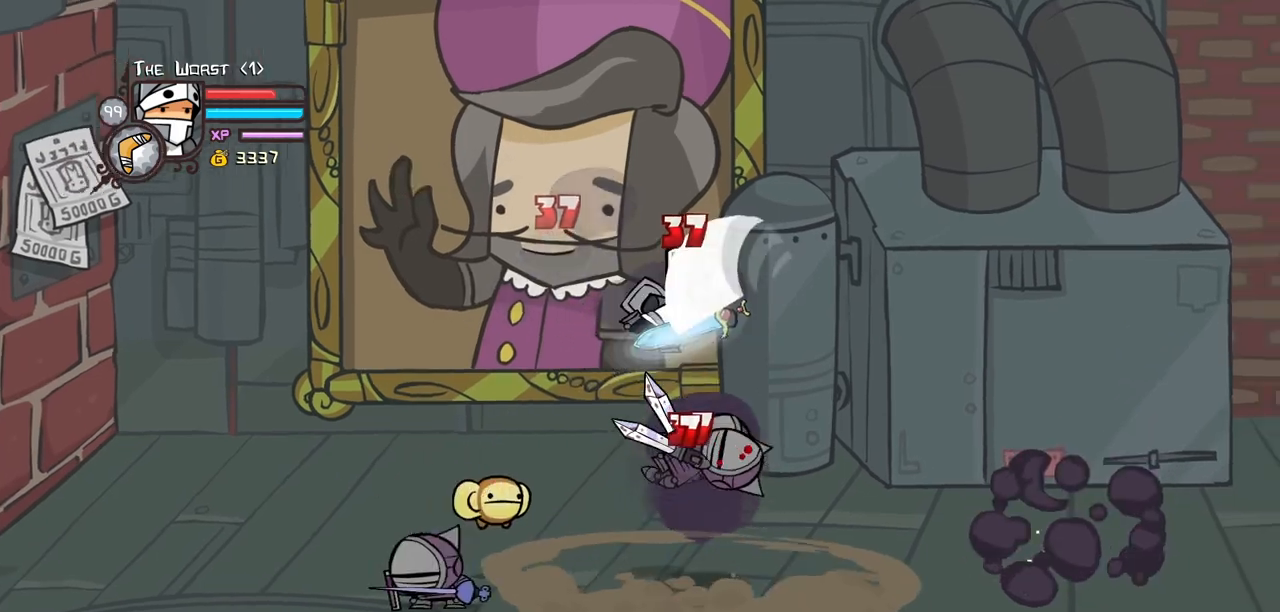
{"keys": ["left", "light"], "events": [[150, "heavy", "up"], [150, "right", "up"], [183, "left", "down"], [283, "left", "up"], [283, "light", "down"], [383, "light", "up"], [467, "left", "down"], [467, "light", "down"]]}
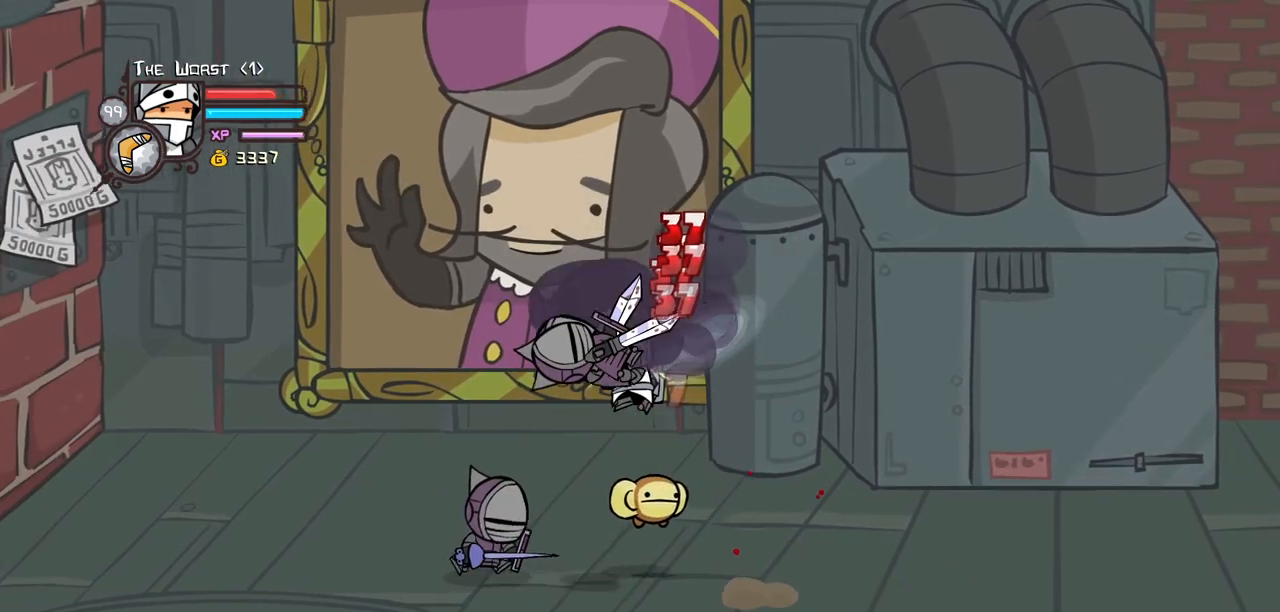
{"keys": ["heavy", "left"], "events": [[117, "heavy", "down"], [200, "left", "up"], [200, "light", "up"], [483, "left", "down"]]}
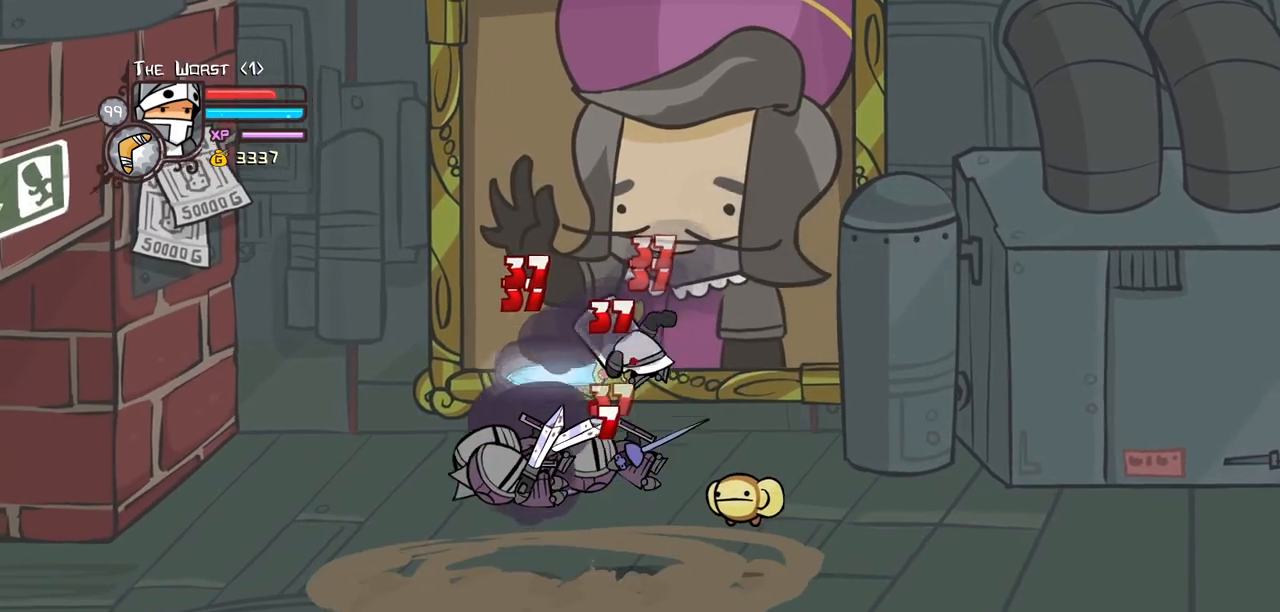
{"keys": ["light", "right"], "events": [[133, "left", "up"], [133, "right", "down"], [167, "heavy", "up"], [217, "right", "up"], [267, "light", "down"], [417, "light", "up"], [467, "light", "down"], [500, "right", "down"]]}
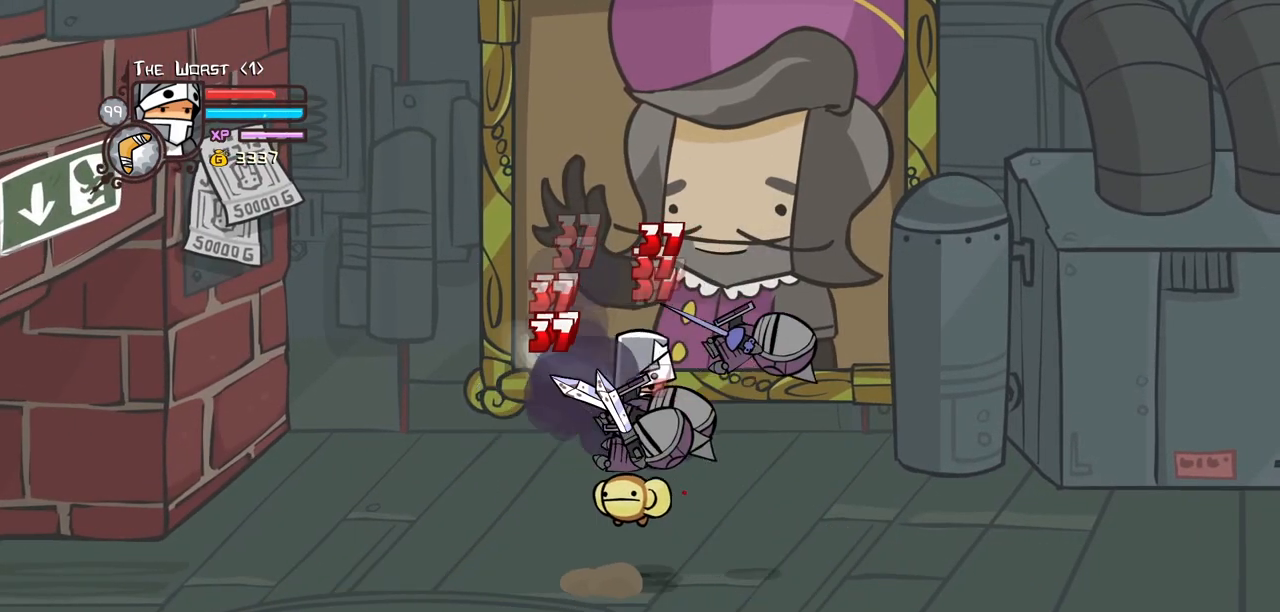
{"keys": ["heavy"], "events": [[150, "heavy", "down"], [183, "light", "up"], [383, "right", "up"], [433, "heavy", "up"], [467, "heavy", "down"]]}
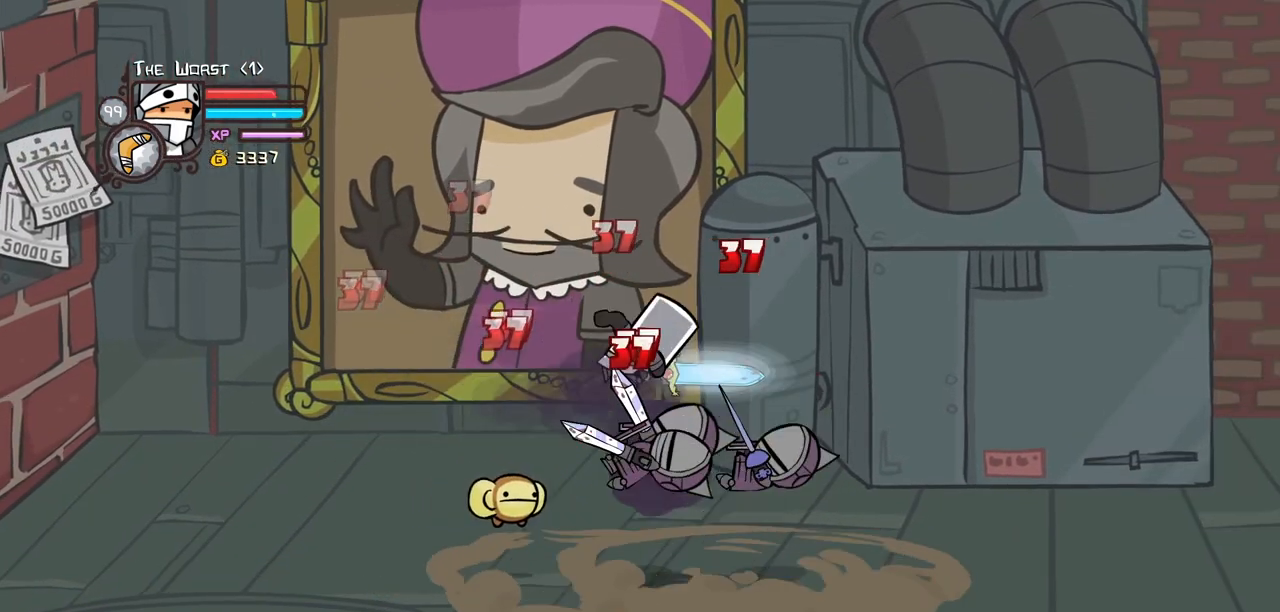
{"keys": ["light", "right"], "events": [[167, "heavy", "up"], [250, "light", "down"], [400, "light", "up"], [400, "right", "down"], [433, "light", "down"]]}
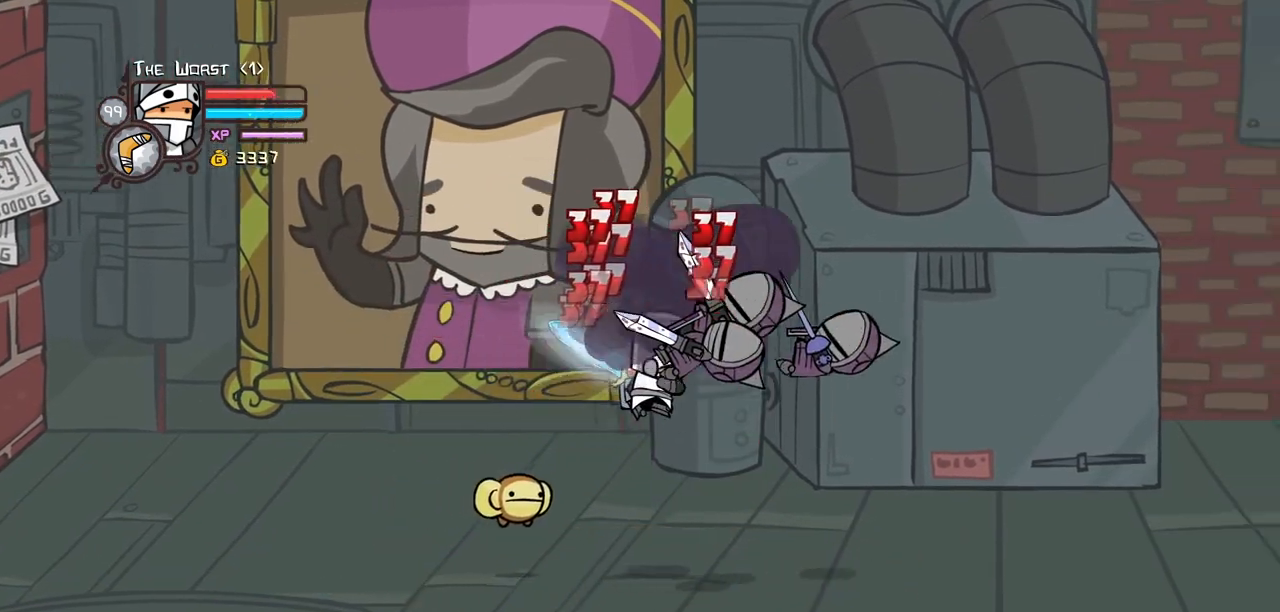
{"keys": ["heavy"], "events": [[133, "heavy", "down"], [183, "light", "up"], [417, "heavy", "up"], [417, "right", "up"], [450, "heavy", "down"]]}
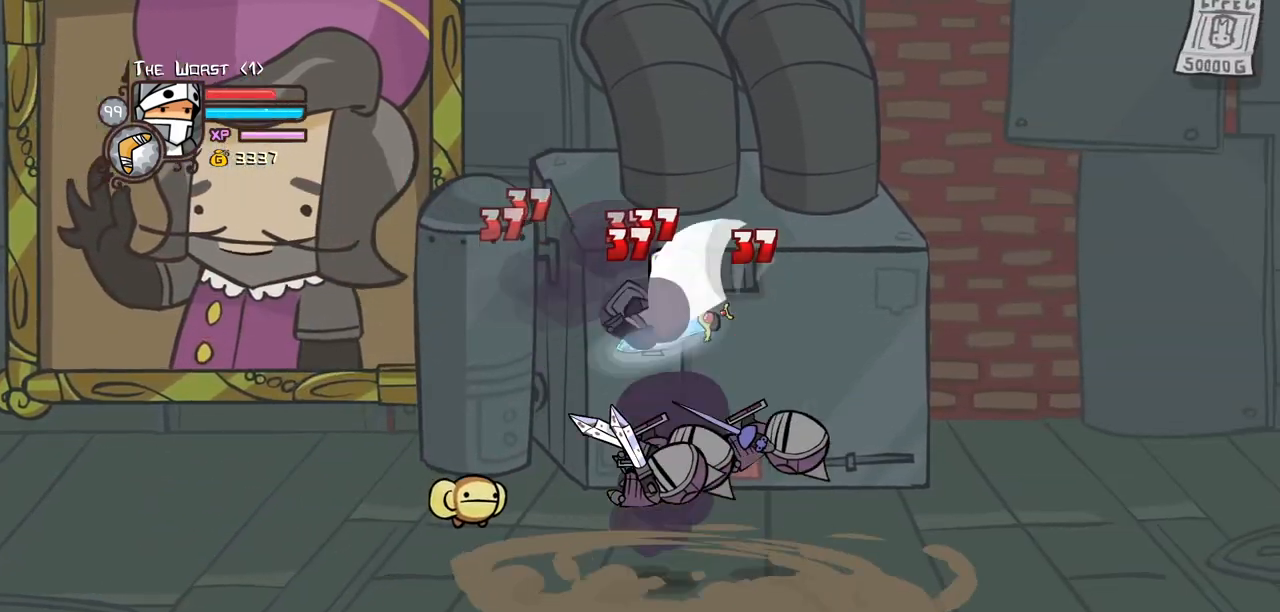
{"keys": ["light", "right"], "events": [[150, "heavy", "up"], [233, "light", "down"], [283, "right", "down"], [383, "light", "up"], [417, "light", "down"]]}
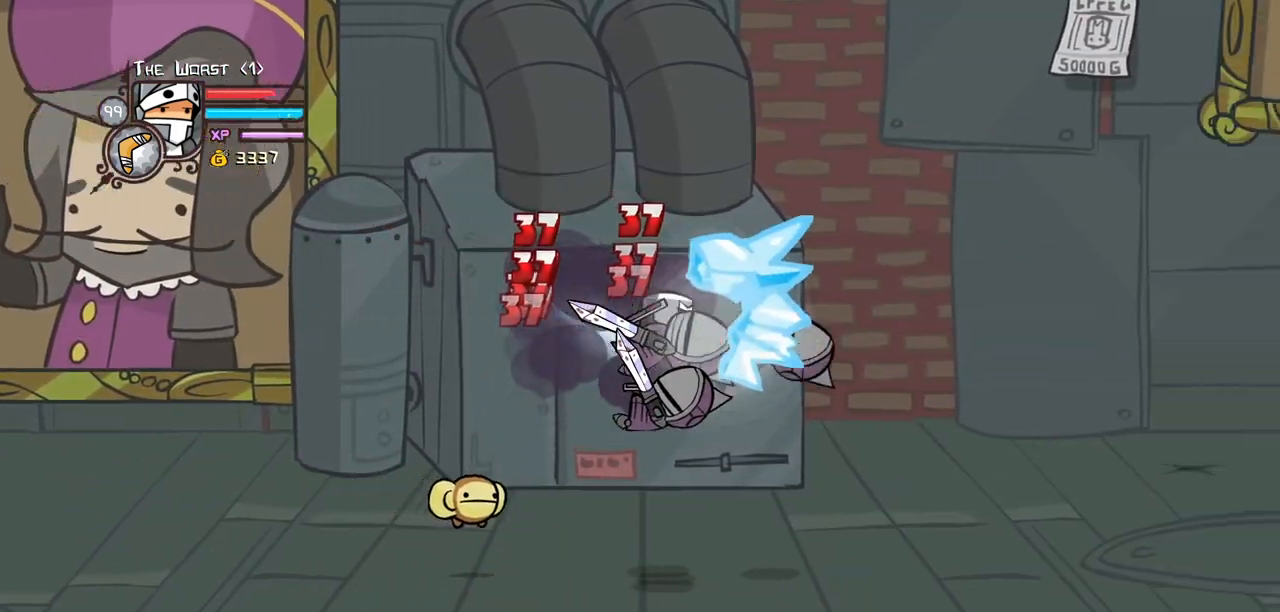
{"keys": ["heavy", "right"], "events": [[67, "heavy", "down"], [117, "light", "up"], [350, "heavy", "up"], [400, "heavy", "down"]]}
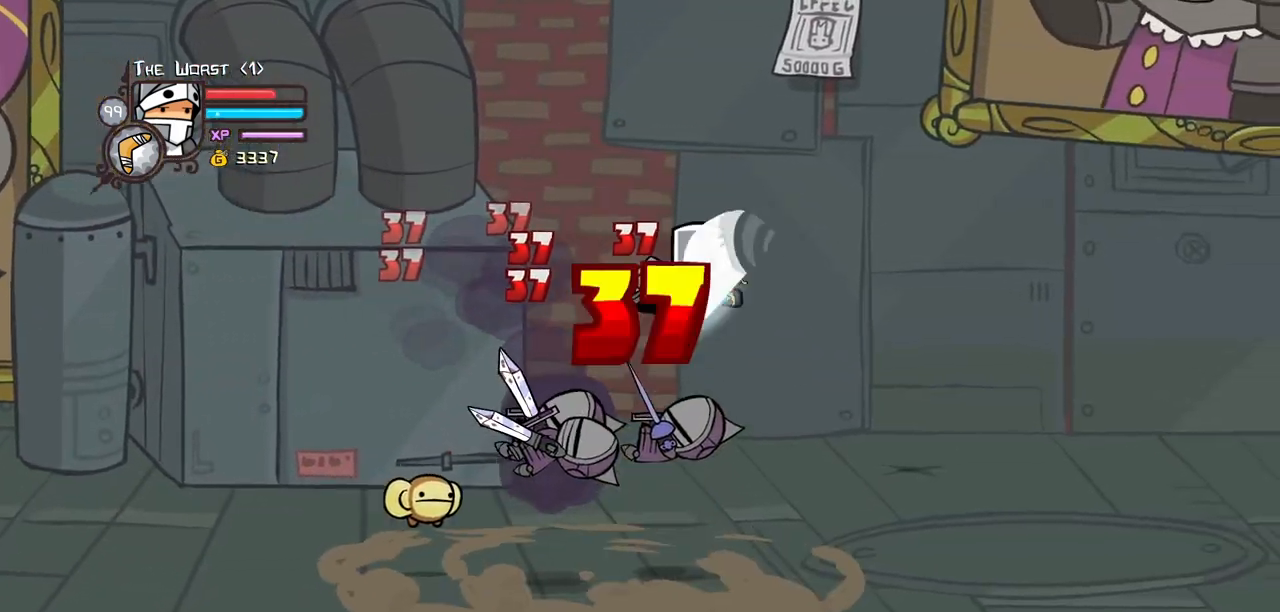
{"keys": ["left", "light"], "events": [[133, "heavy", "up"], [133, "left", "down"], [133, "right", "up"], [167, "light", "down"], [317, "light", "up"], [417, "light", "down"]]}
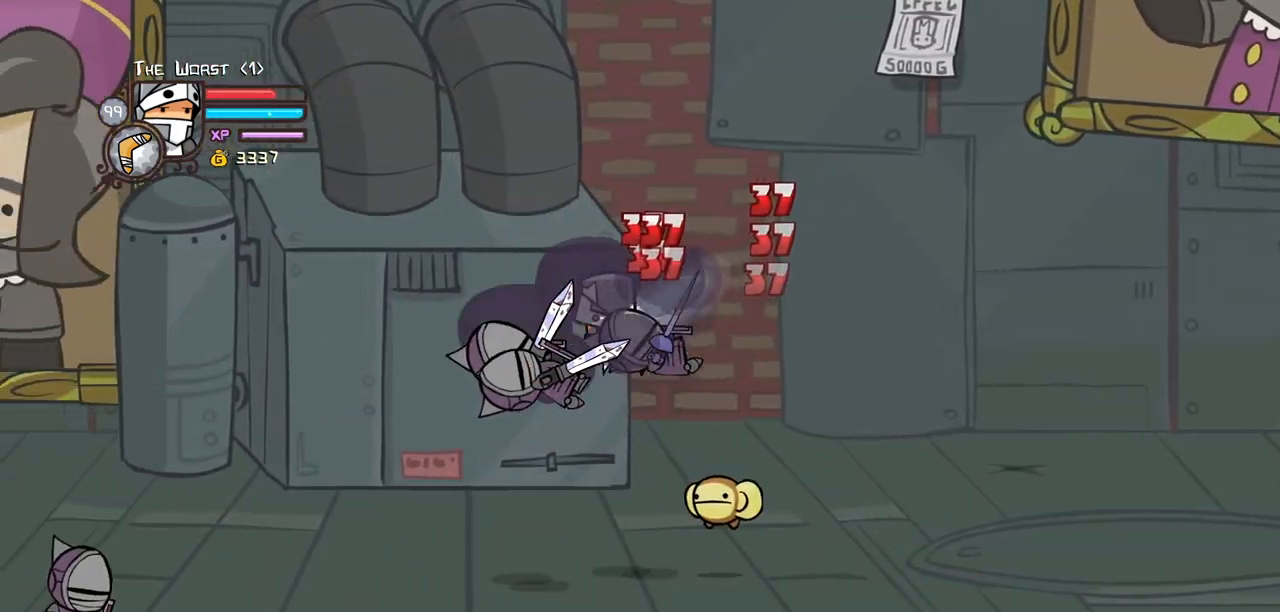
{"keys": ["left"], "events": [[50, "light", "up"], [100, "light", "down"], [233, "light", "up"], [283, "light", "down"], [467, "light", "up"]]}
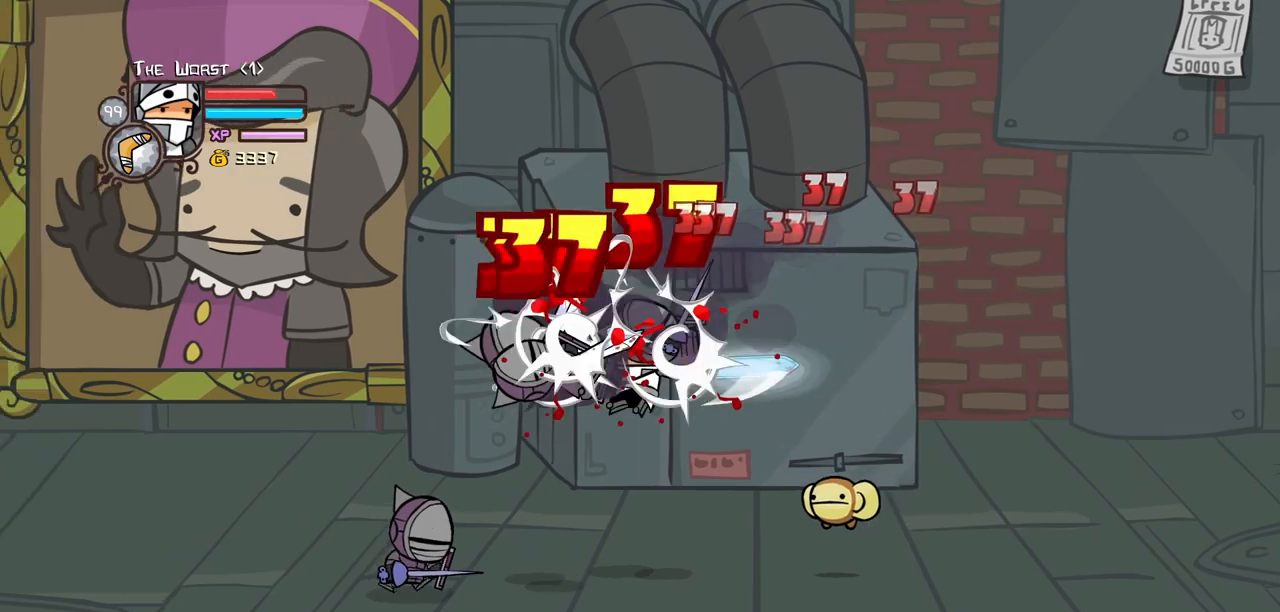
{"keys": ["heavy", "left"], "events": [[17, "light", "down"], [200, "light", "up"], [250, "light", "down"], [350, "left", "up"], [450, "heavy", "down"], [450, "left", "down"], [450, "light", "up"]]}
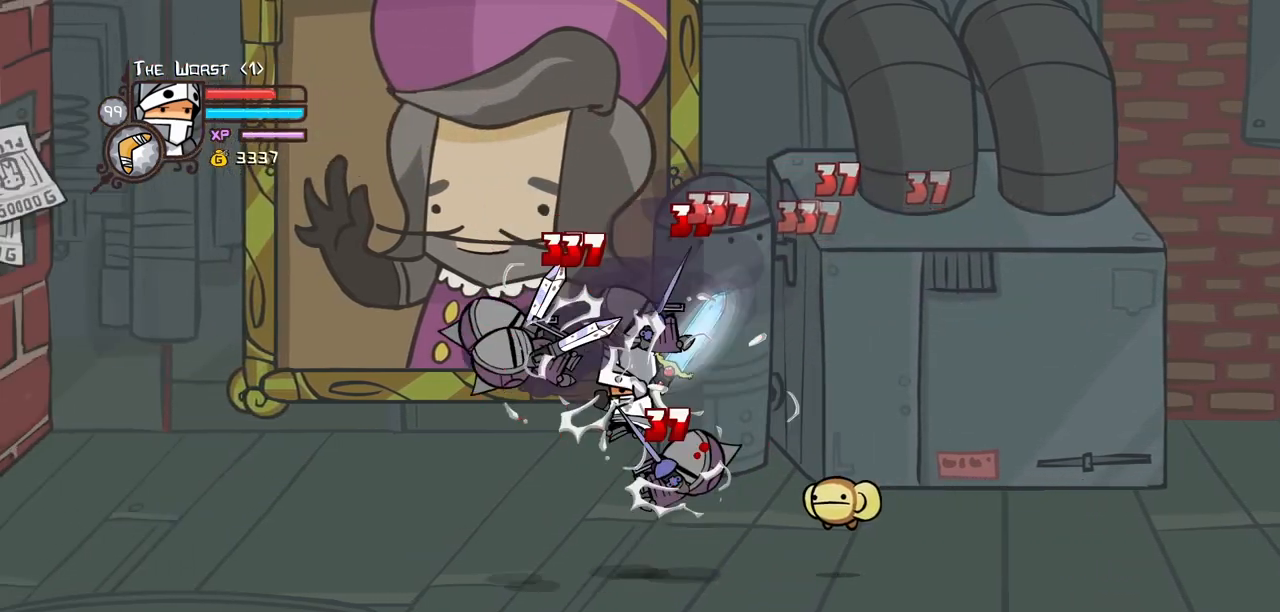
{"keys": ["right"], "events": [[83, "left", "up"], [183, "heavy", "up"], [217, "heavy", "down"], [217, "left", "down"], [450, "heavy", "up"], [450, "right", "down"], [500, "left", "up"]]}
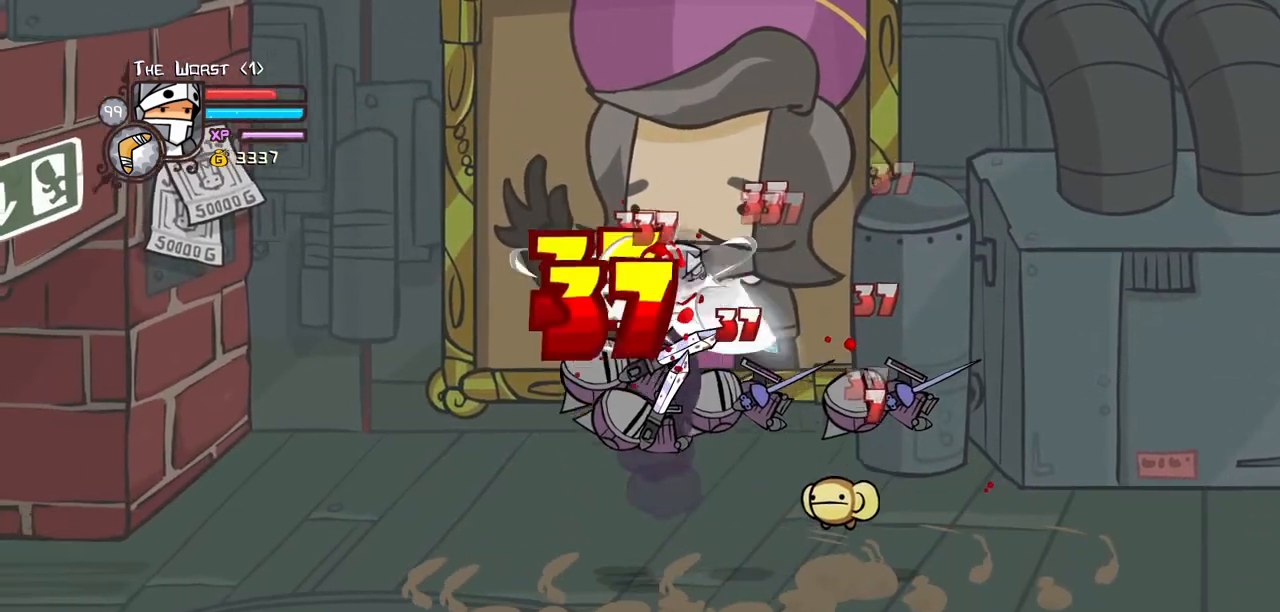
{"keys": ["heavy", "light", "right"], "events": [[100, "light", "down"], [100, "right", "up"], [150, "right", "down"], [233, "light", "up"], [283, "light", "down"], [433, "heavy", "down"]]}
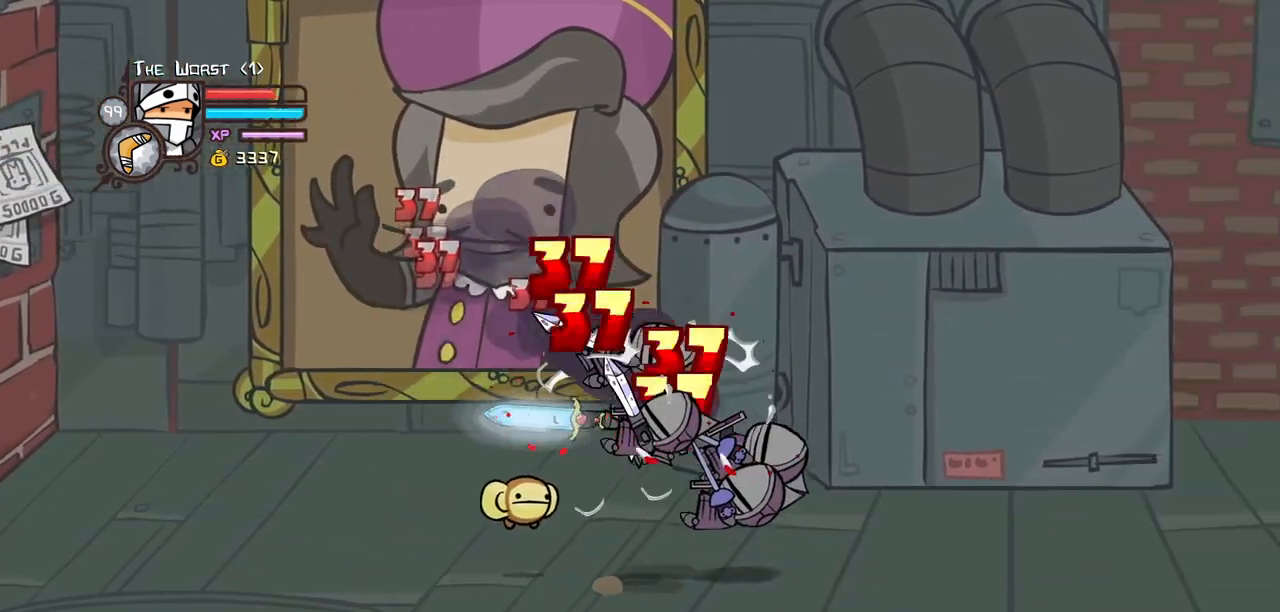
{"keys": [], "events": [[17, "light", "up"], [117, "right", "up"], [217, "heavy", "up"], [250, "heavy", "down"], [433, "heavy", "up"]]}
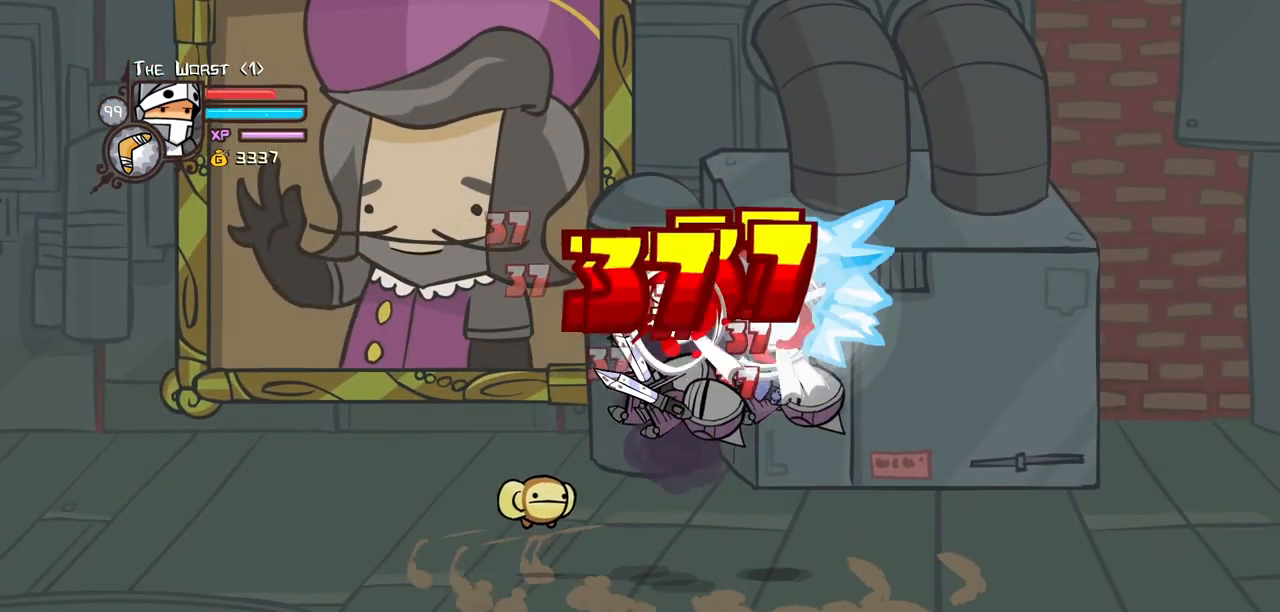
{"keys": ["heavy", "right"], "events": [[33, "light", "down"], [133, "right", "down"], [167, "light", "up"], [217, "light", "down"], [417, "heavy", "down"], [467, "light", "up"]]}
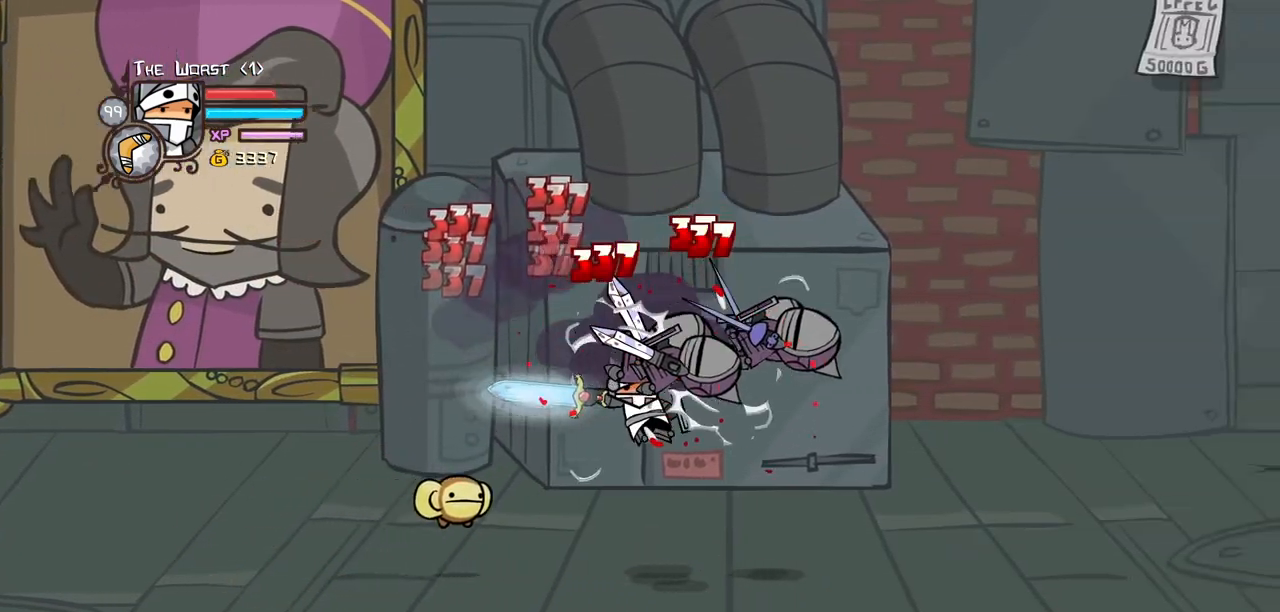
{"keys": [], "events": [[183, "heavy", "up"], [183, "right", "up"], [233, "heavy", "down"], [433, "heavy", "up"]]}
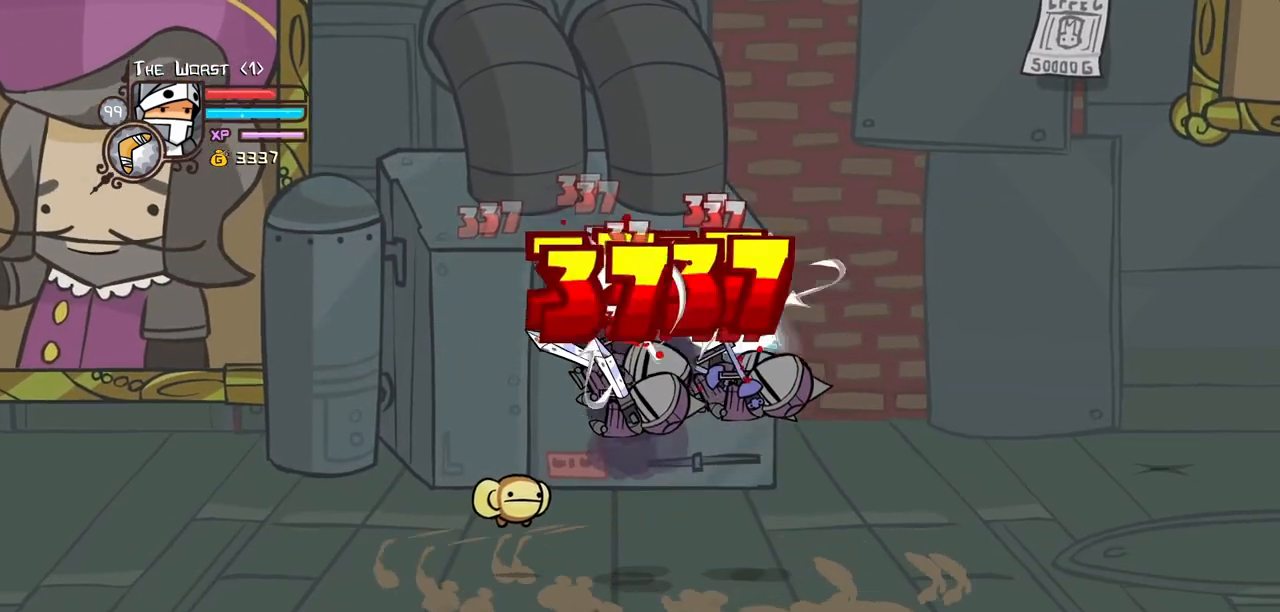
{"keys": ["heavy", "right"], "events": [[17, "light", "down"], [67, "right", "down"], [167, "light", "up"], [250, "light", "down"], [350, "heavy", "down"], [433, "light", "up"]]}
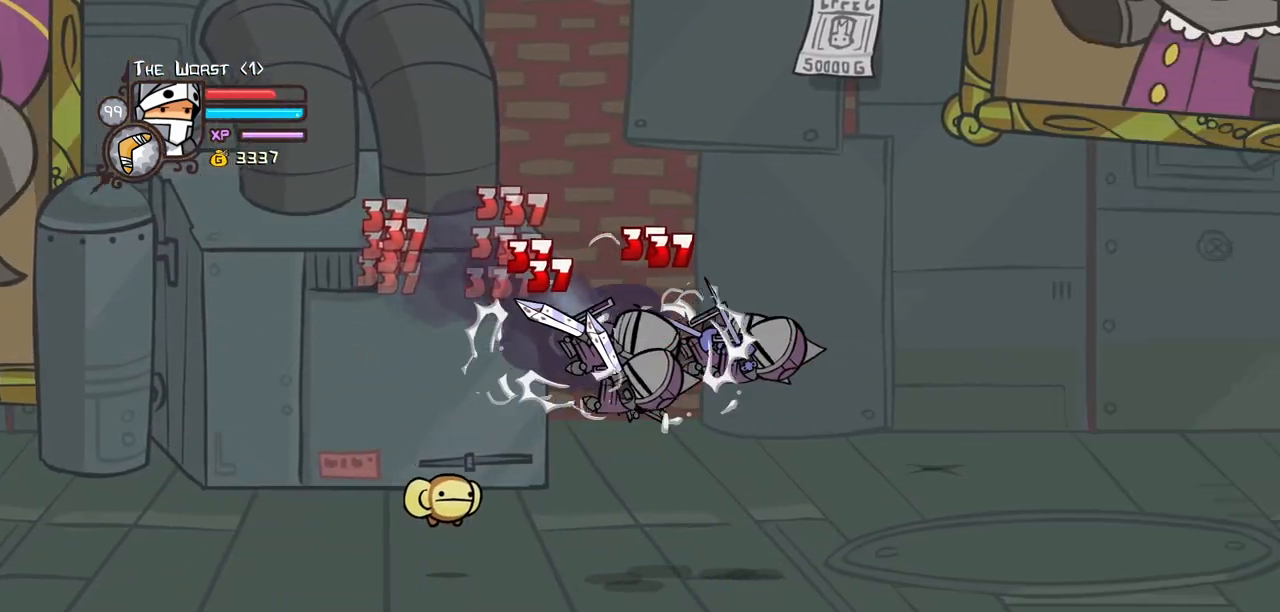
{"keys": [], "events": [[83, "right", "up"], [133, "heavy", "up"], [167, "heavy", "down"], [417, "heavy", "up"]]}
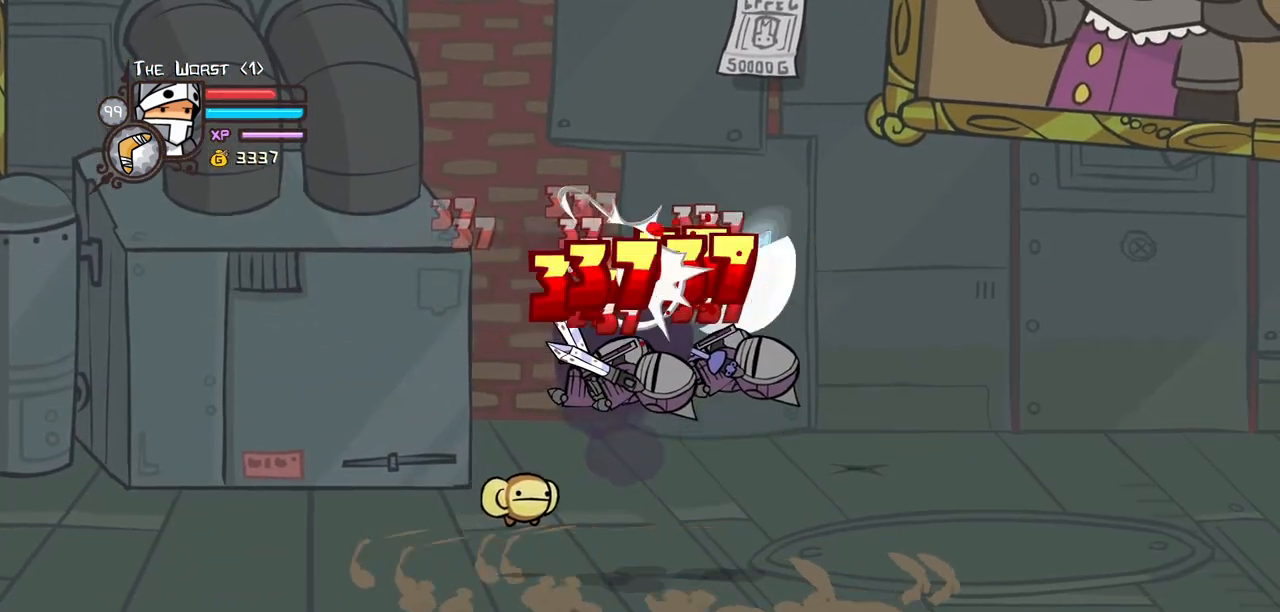
{"keys": ["heavy", "right"], "events": [[50, "light", "down"], [183, "light", "up"], [183, "right", "down"], [233, "light", "down"], [383, "heavy", "down"], [433, "light", "up"]]}